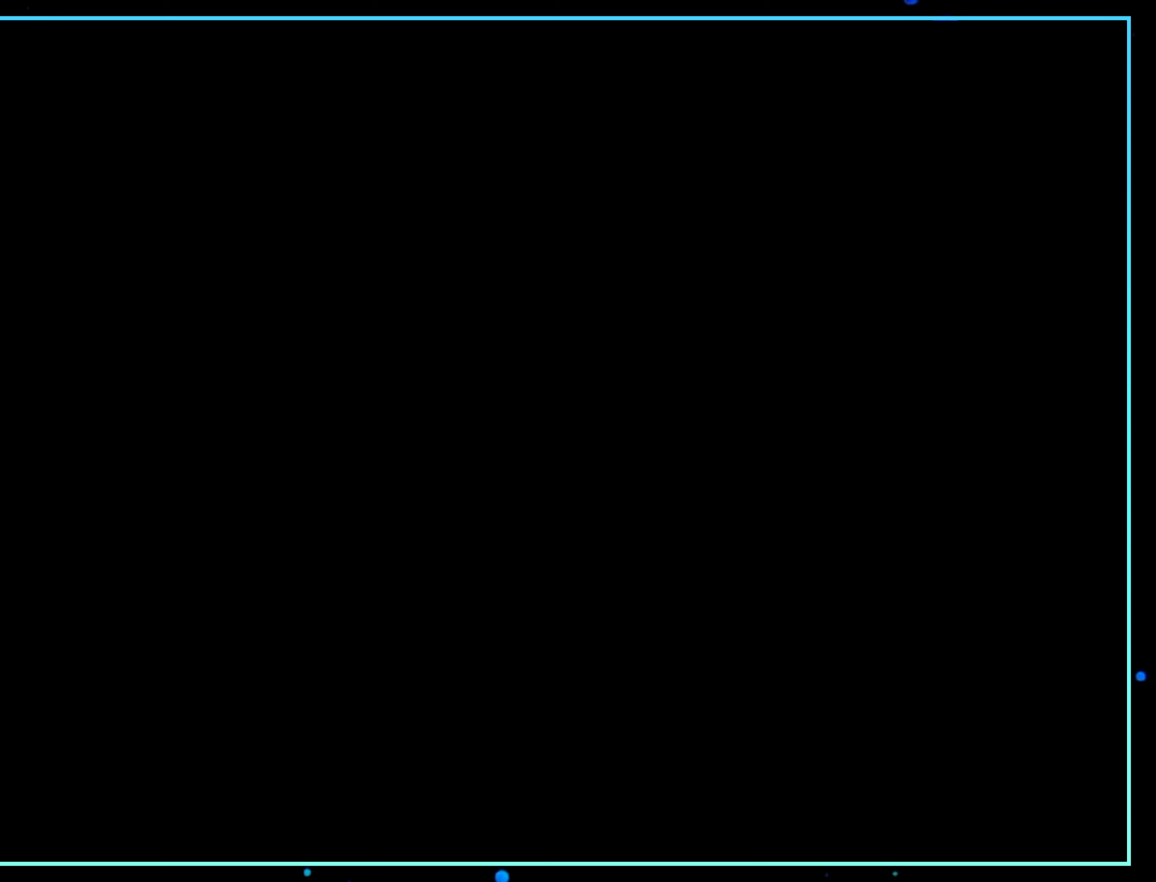
Gameplay with a controller (arcade stick); each line is a JSON object with the inputs held at the frame after it. "events" lists button and stick changes between this image and that frame as [ms after this image, input, new state], when the widget could be followed in between. Not read: L3 R3.
{"buttons": [], "left_stick": "center", "events": []}
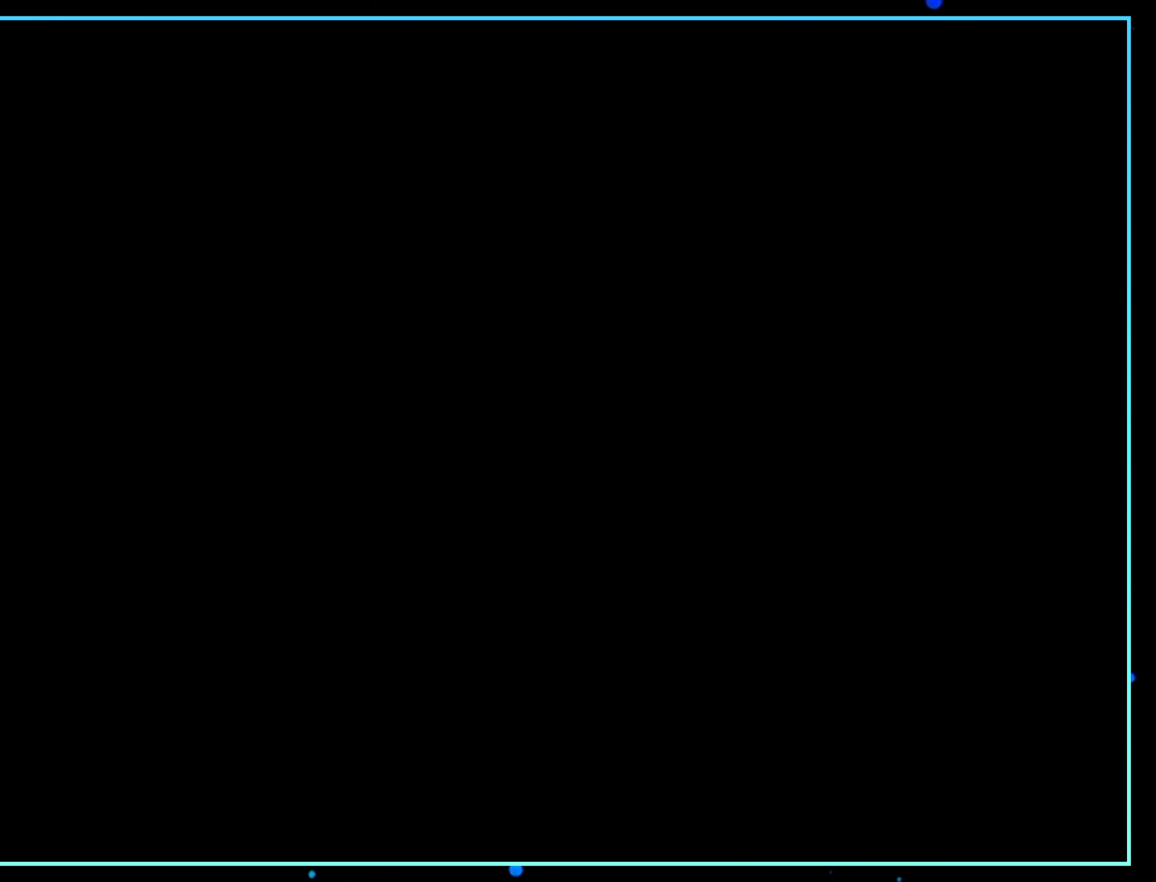
{"buttons": [], "left_stick": "center", "events": []}
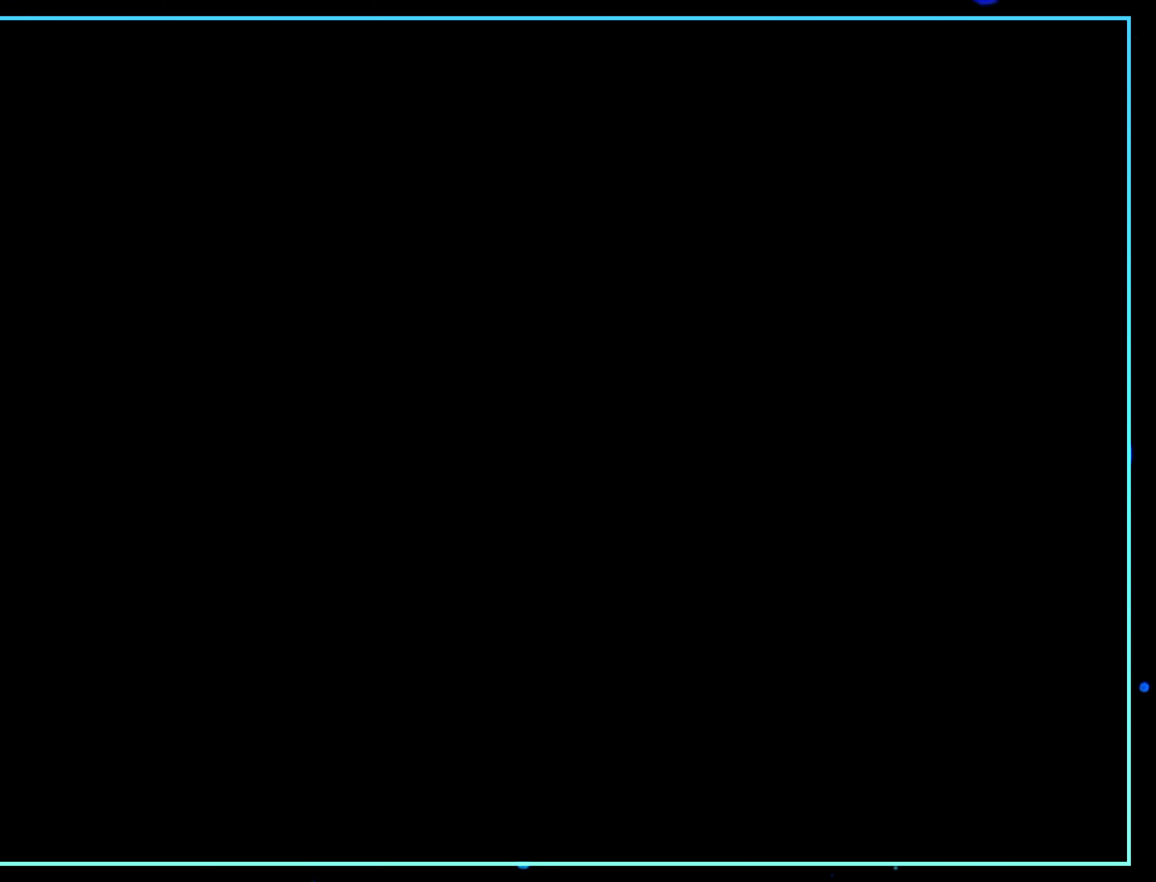
{"buttons": [], "left_stick": "center", "events": [[33, "A", "down"], [50, "A", "up"]]}
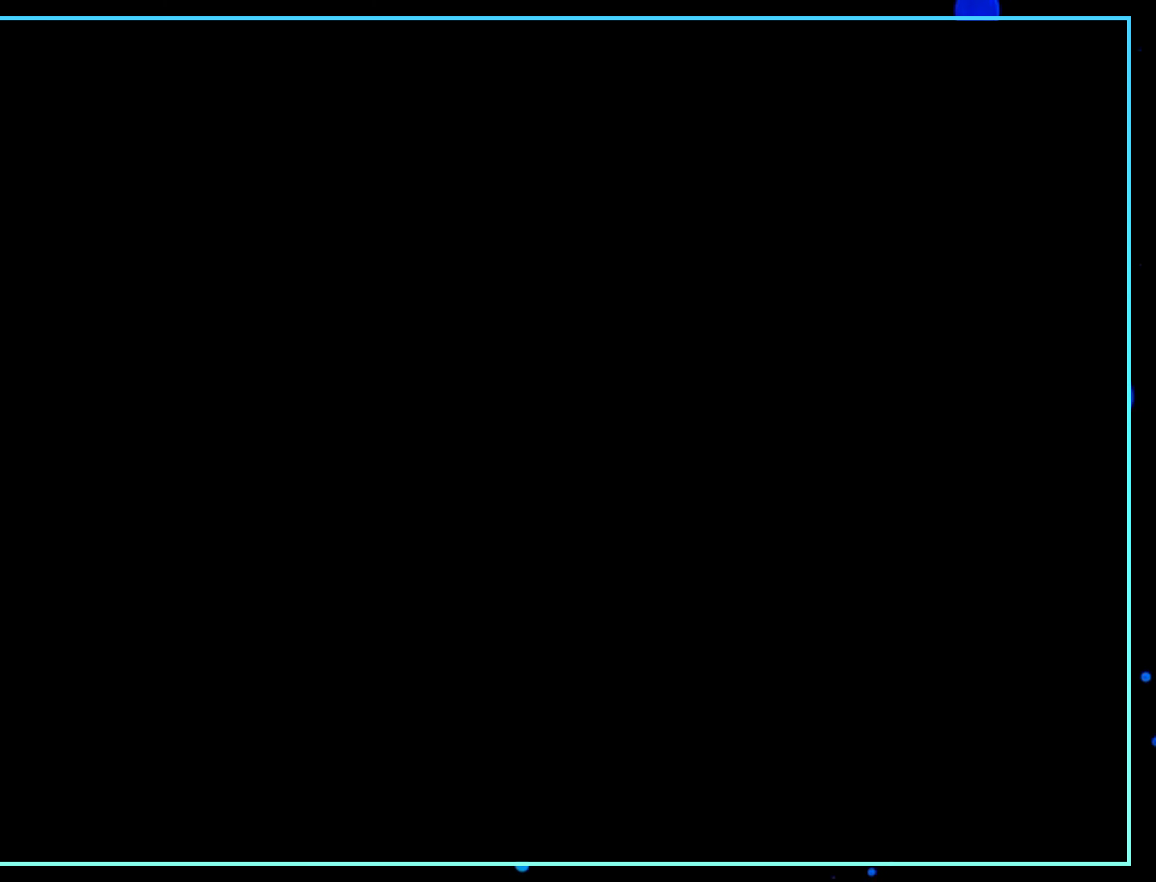
{"buttons": [], "left_stick": "center", "events": []}
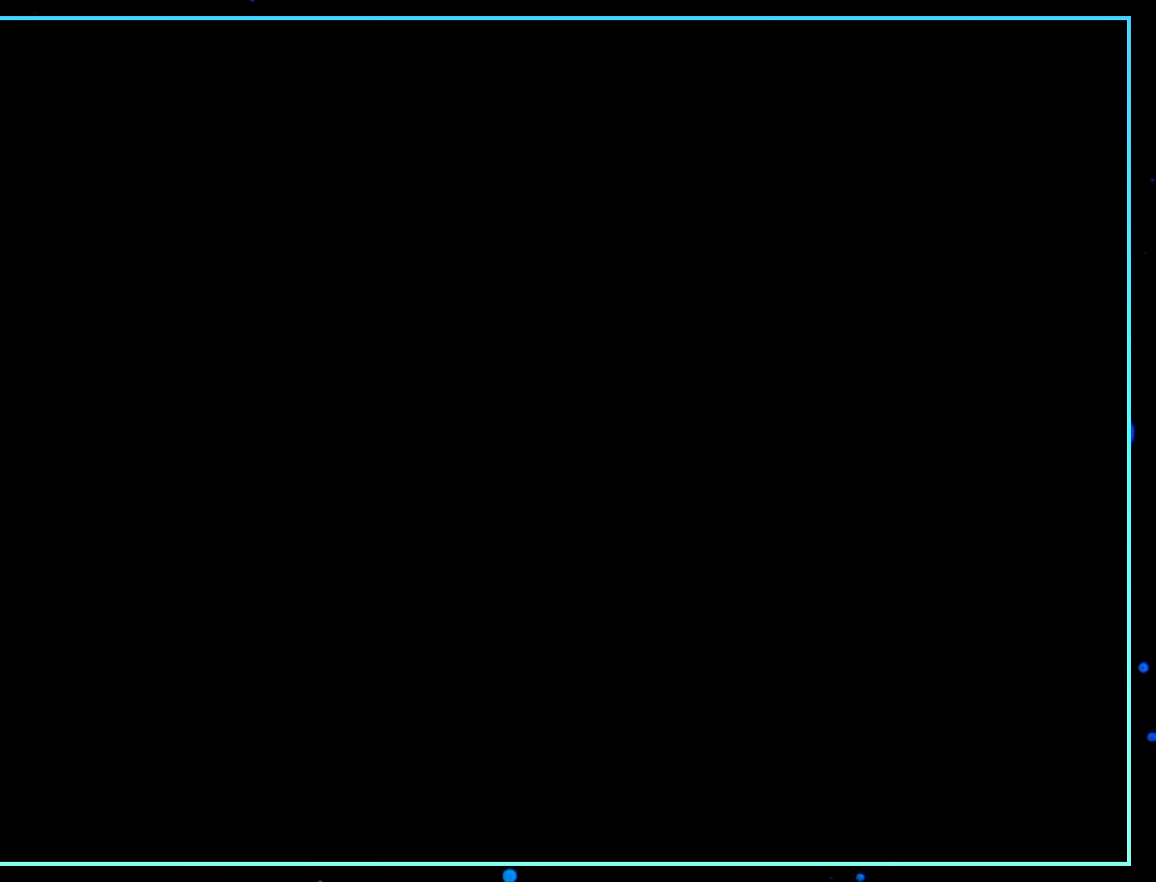
{"buttons": [], "left_stick": "center", "events": []}
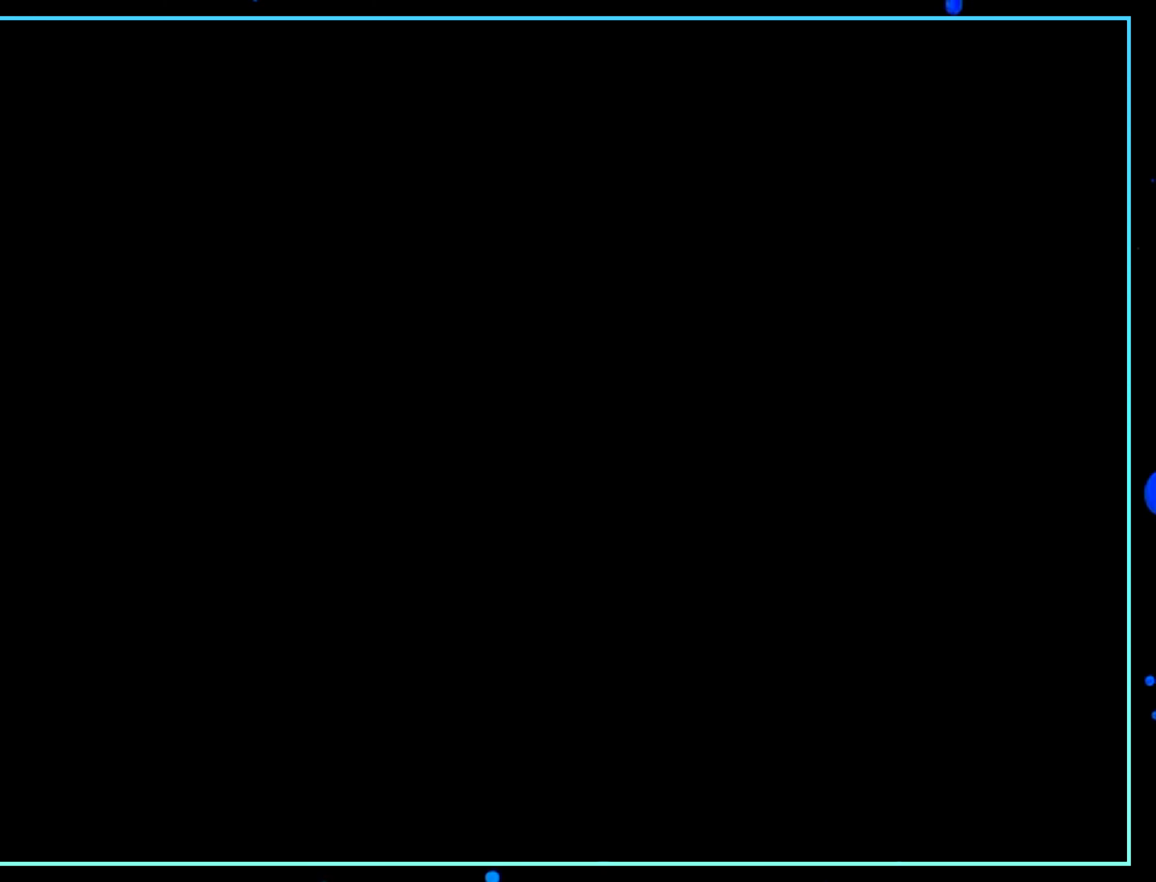
{"buttons": [], "left_stick": "center", "events": []}
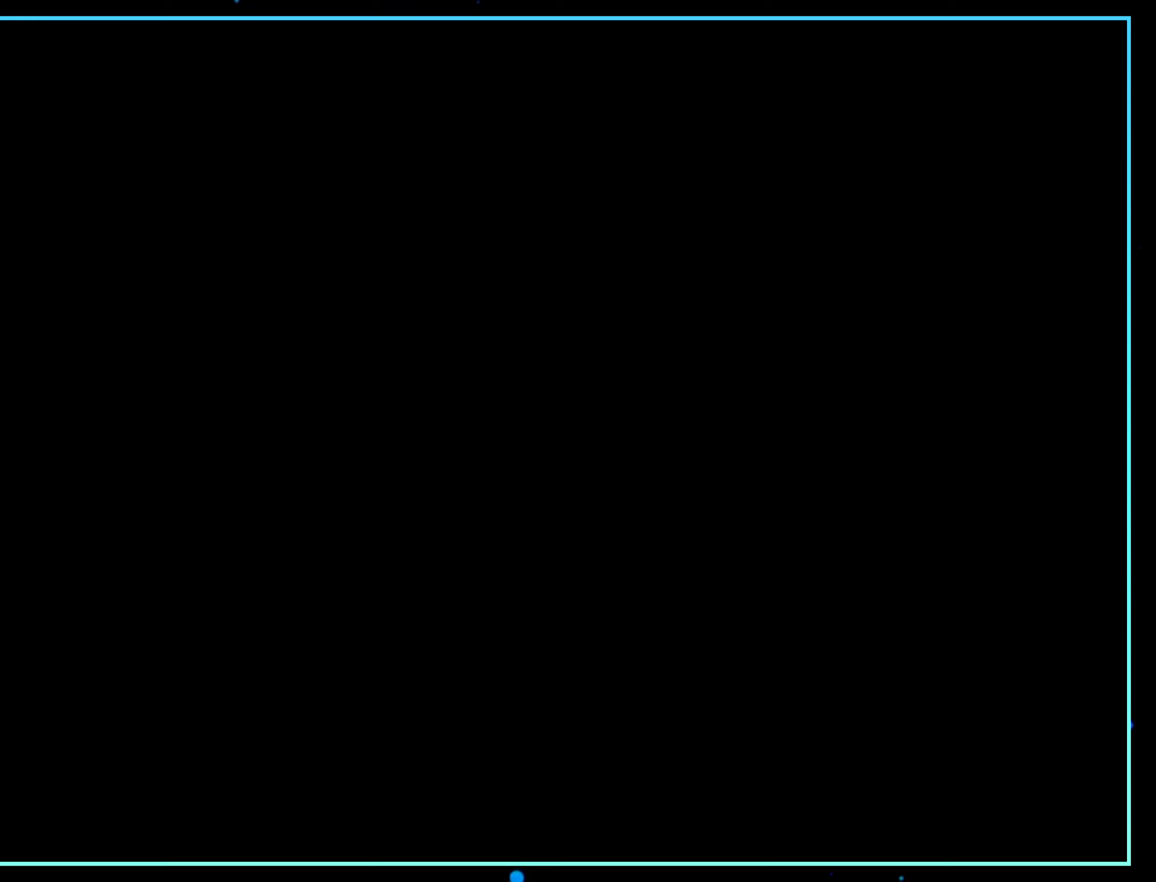
{"buttons": [], "left_stick": "down", "events": [[67, "A", "down"], [83, "A", "up"], [100, "A", "down"], [117, "A", "up"], [250, "A", "down"], [267, "A", "up"], [283, "A", "down"], [300, "A", "up"], [317, "A", "down"], [333, "A", "up"], [350, "A", "down"], [383, "A", "up"], [383, "C", "down"], [400, "C", "up"], [417, "C", "down"], [433, "C", "up"], [500, "left_stick", "down"]]}
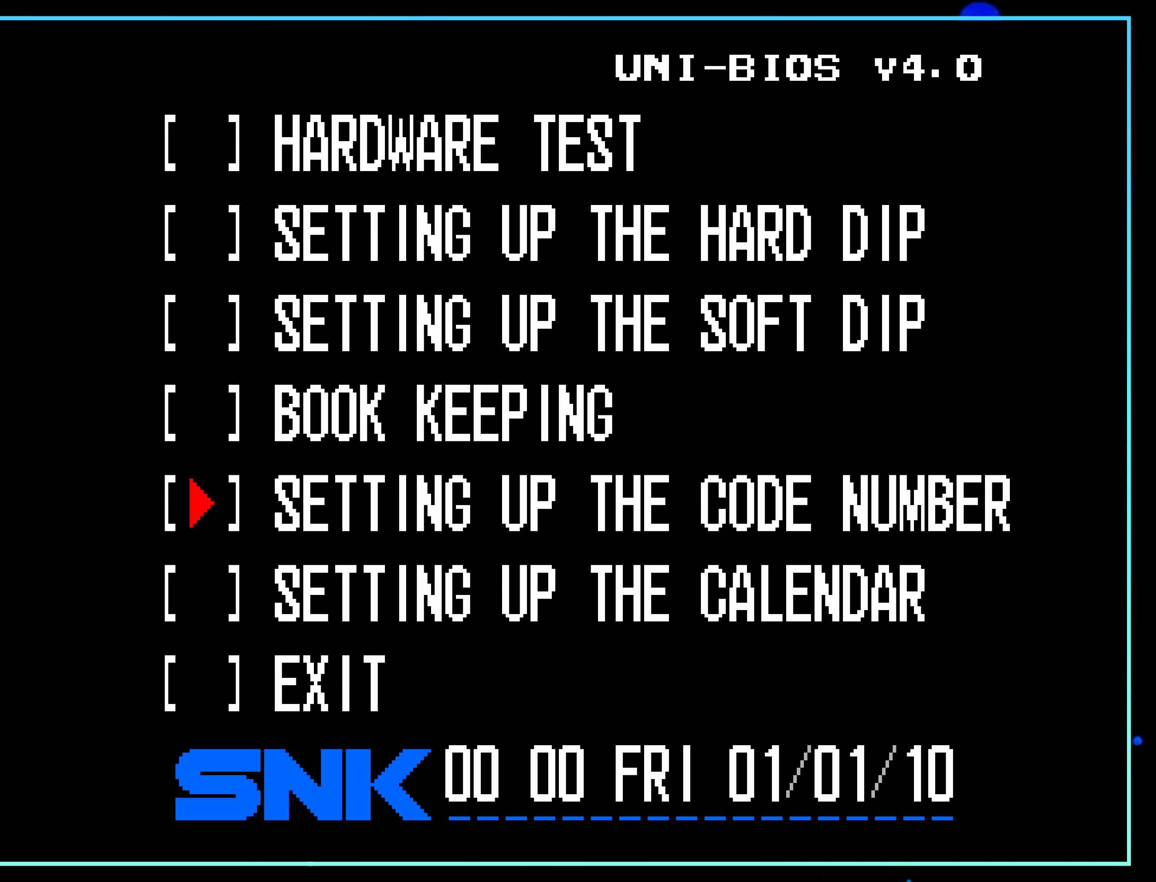
{"buttons": [], "left_stick": "center", "events": [[17, "left_stick", "center"], [50, "A", "down"], [67, "A", "up"]]}